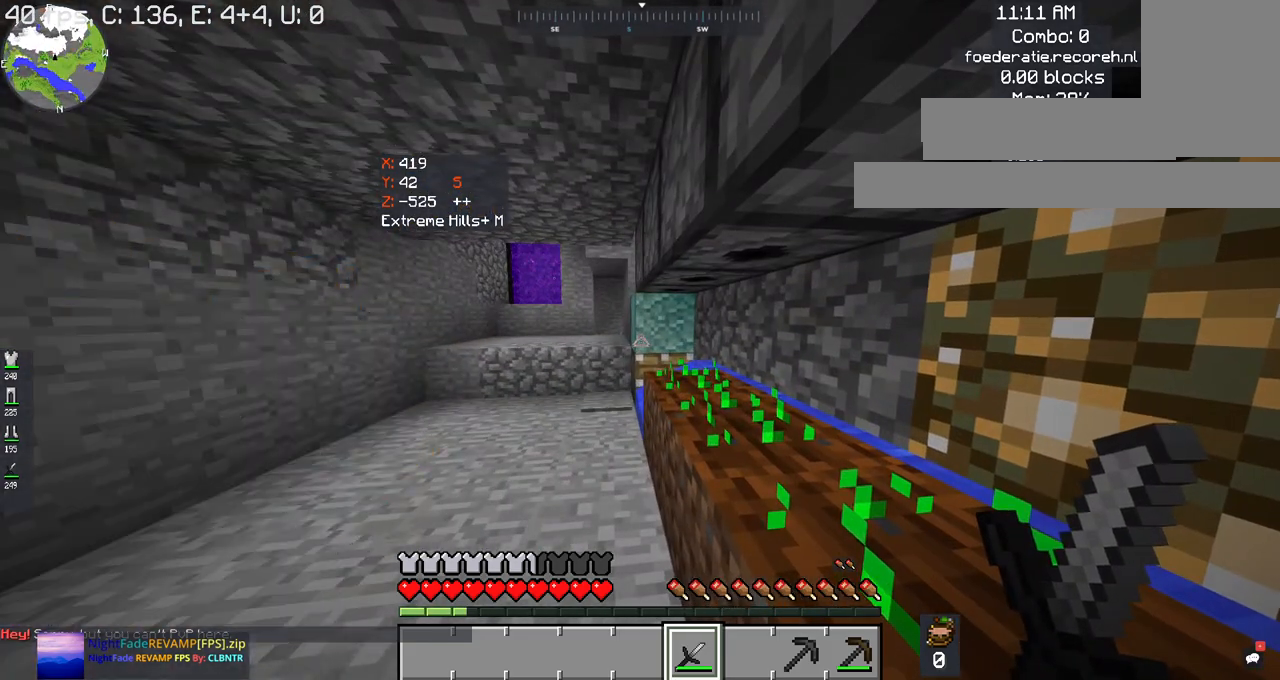
Gameplay with keyboard and mouse; each line is a JSON object with the keys and mouse buttons held at the frame after it. "events" lists presses ("down") and releases ("up") of "a", "d", "s", "space", "w", "mouse_left" and "mouse_right" between this image and that frame as [ms after this image, input, new state], when the widget could be followed in between. "mouse_left", "mouse_right" = the "left", "right" buttons of the "mouse" list. No other keys are recorded. Fast repeated clicks can show as one long hold. Mouse movement is not recorded.
{"keys": [], "mouse": [], "events": []}
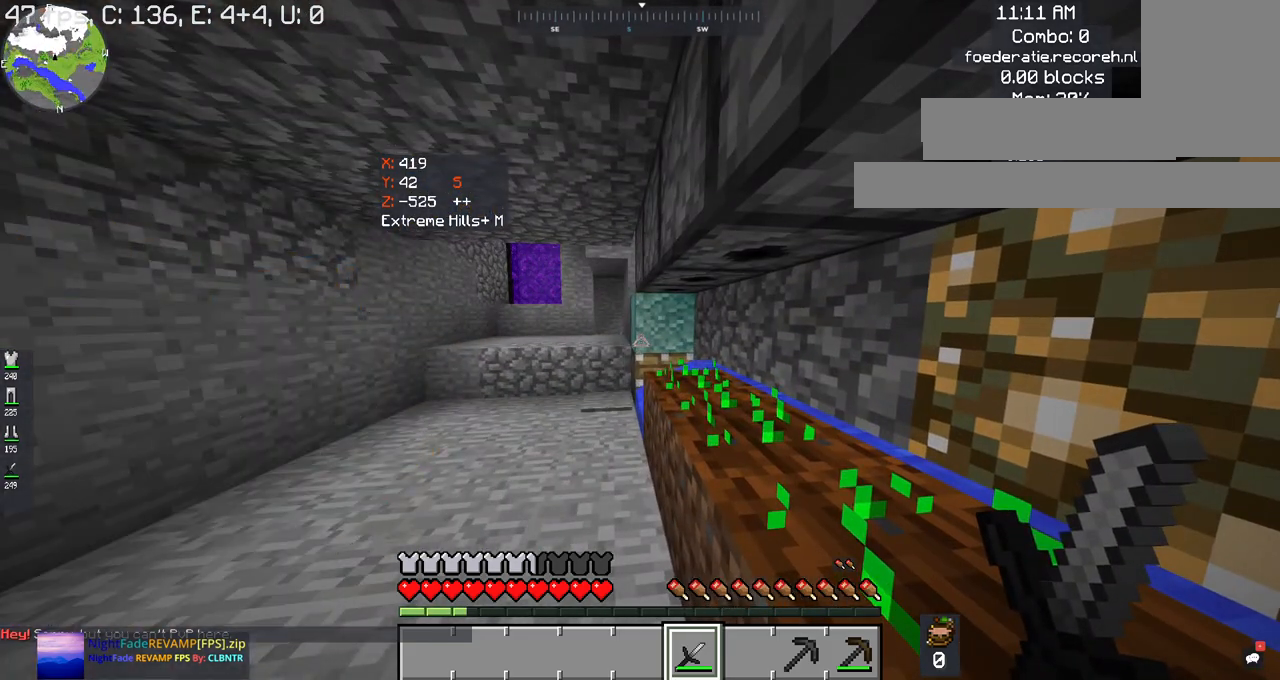
{"keys": ["d", "s"], "mouse": [], "events": [[300, "a", "down"], [367, "s", "down"], [500, "a", "up"], [500, "d", "down"]]}
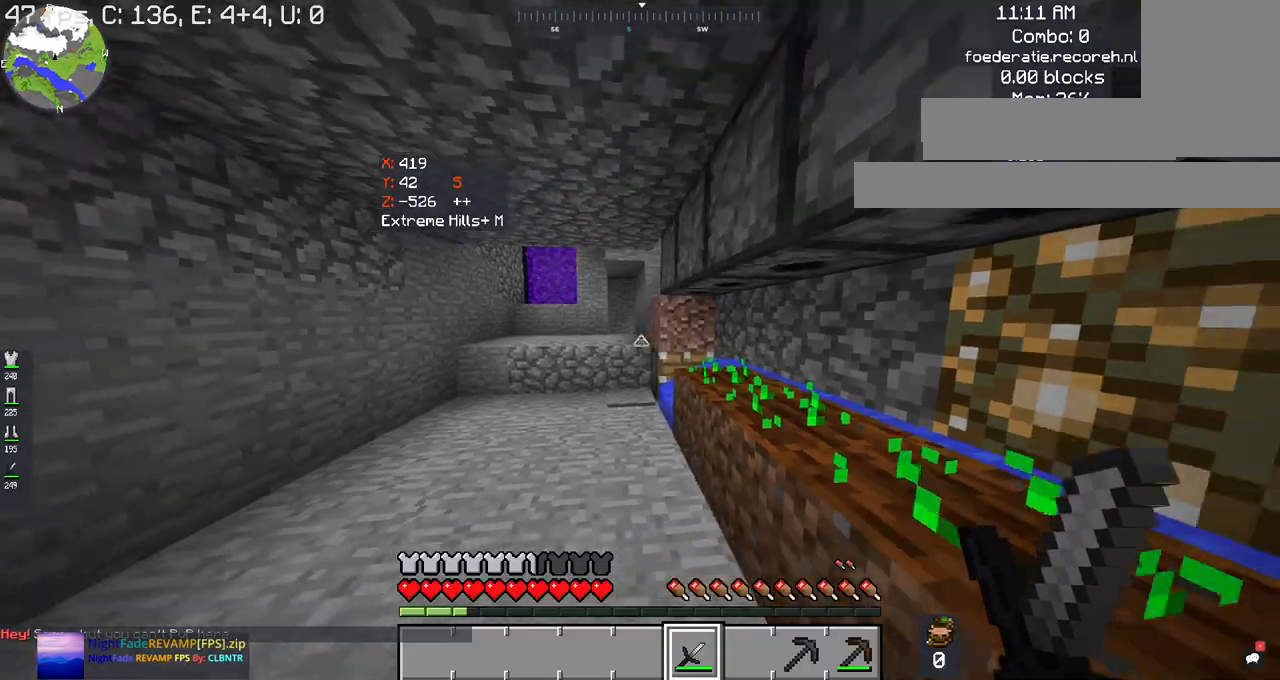
{"keys": ["w"], "mouse": [], "events": [[67, "s", "up"], [134, "d", "up"], [234, "w", "down"]]}
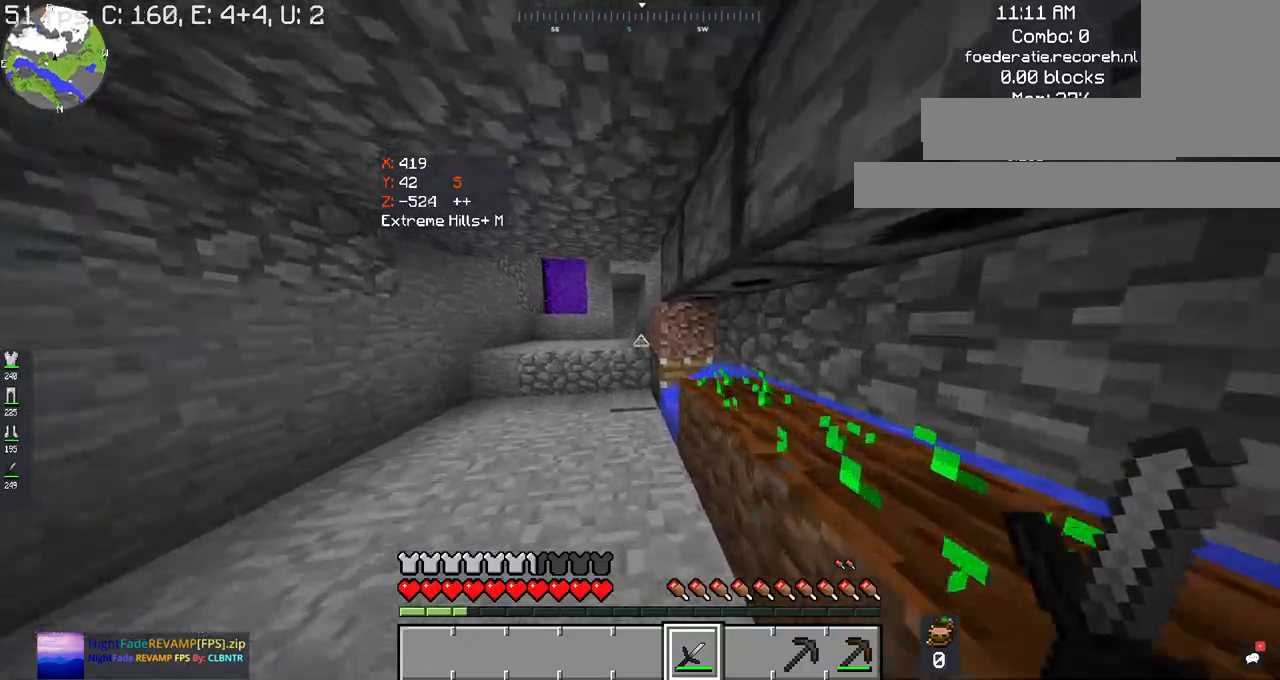
{"keys": ["w"], "mouse": [], "events": [[67, "space", "down"], [167, "space", "up"]]}
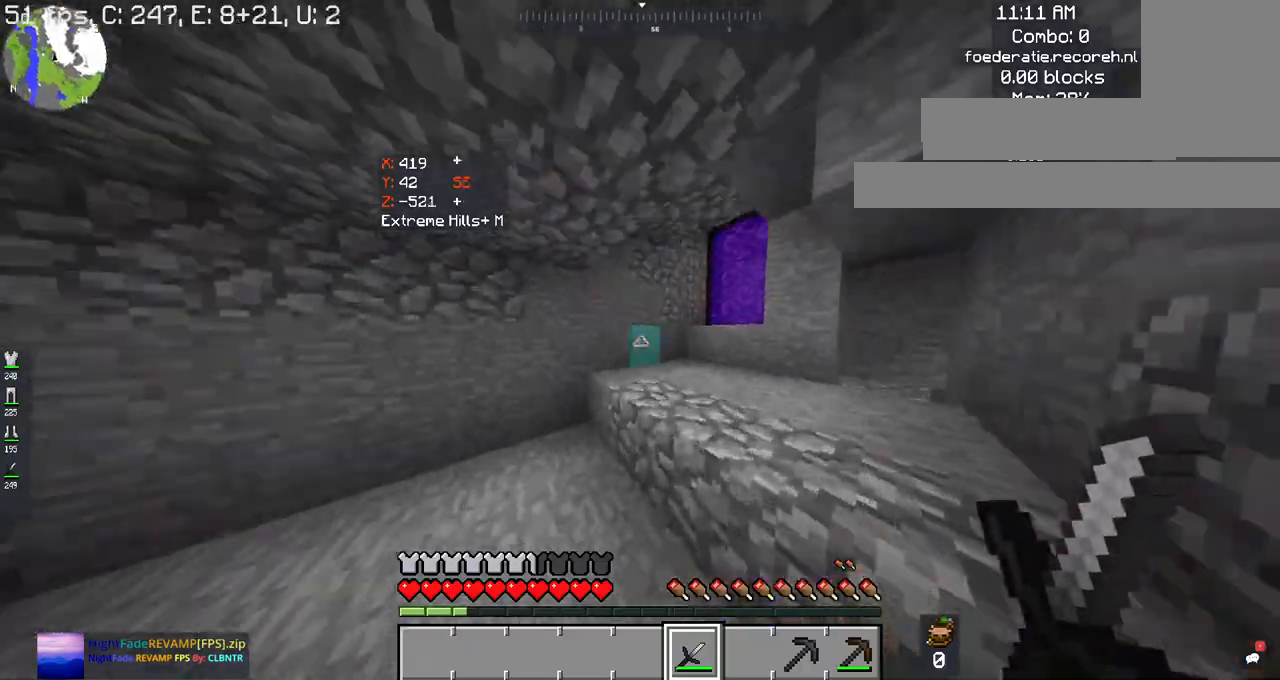
{"keys": ["w"], "mouse": [], "events": [[167, "space", "down"], [334, "space", "up"]]}
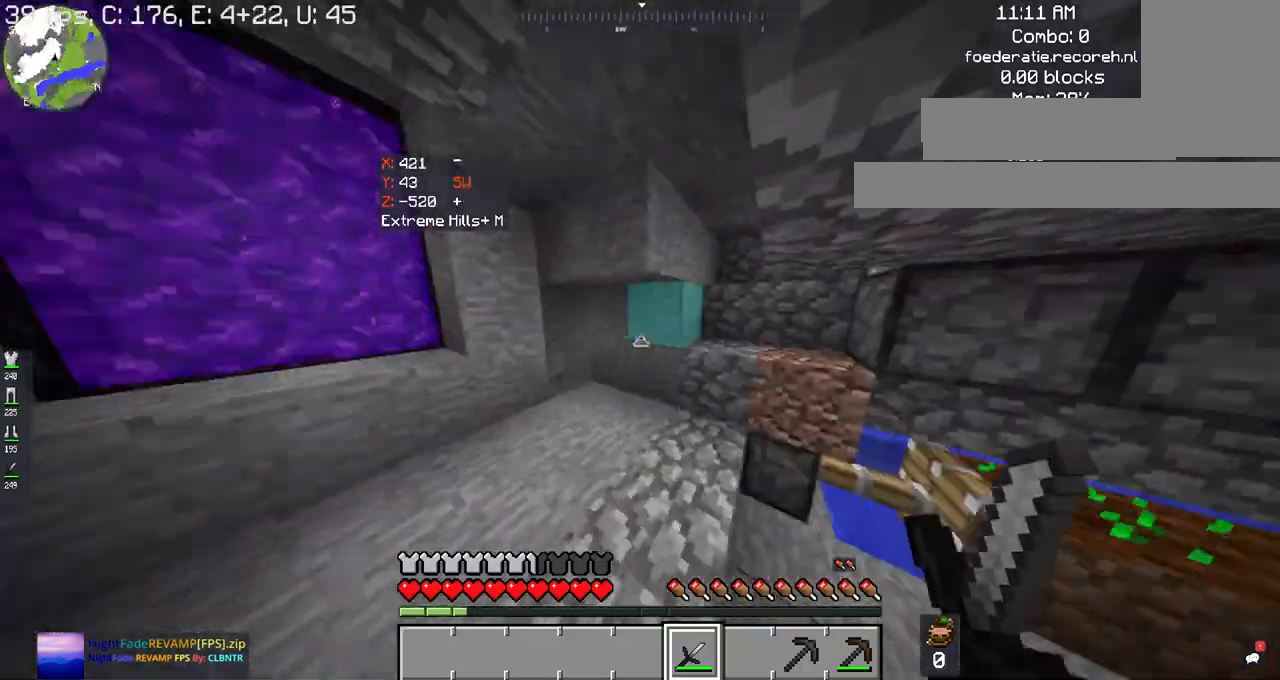
{"keys": [], "mouse": [], "events": [[200, "w", "up"]]}
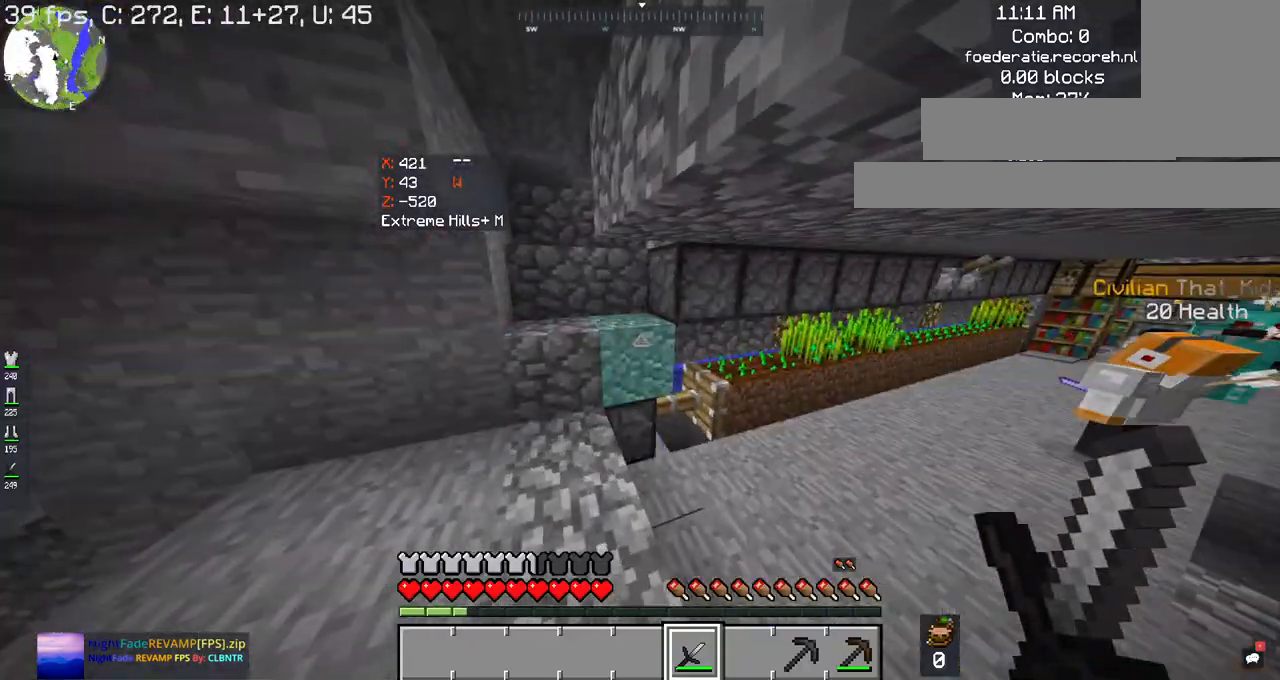
{"keys": ["d"], "mouse": [], "events": [[34, "d", "down"]]}
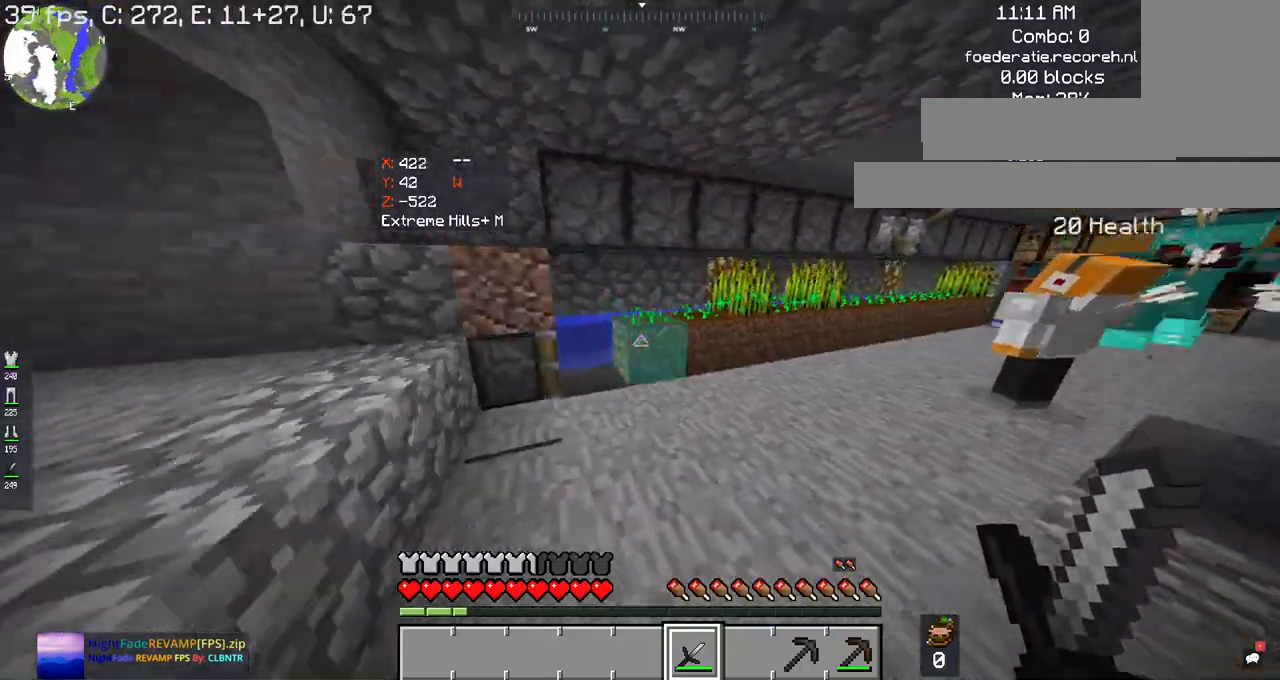
{"keys": ["d", "w"], "mouse": [], "events": [[400, "w", "down"]]}
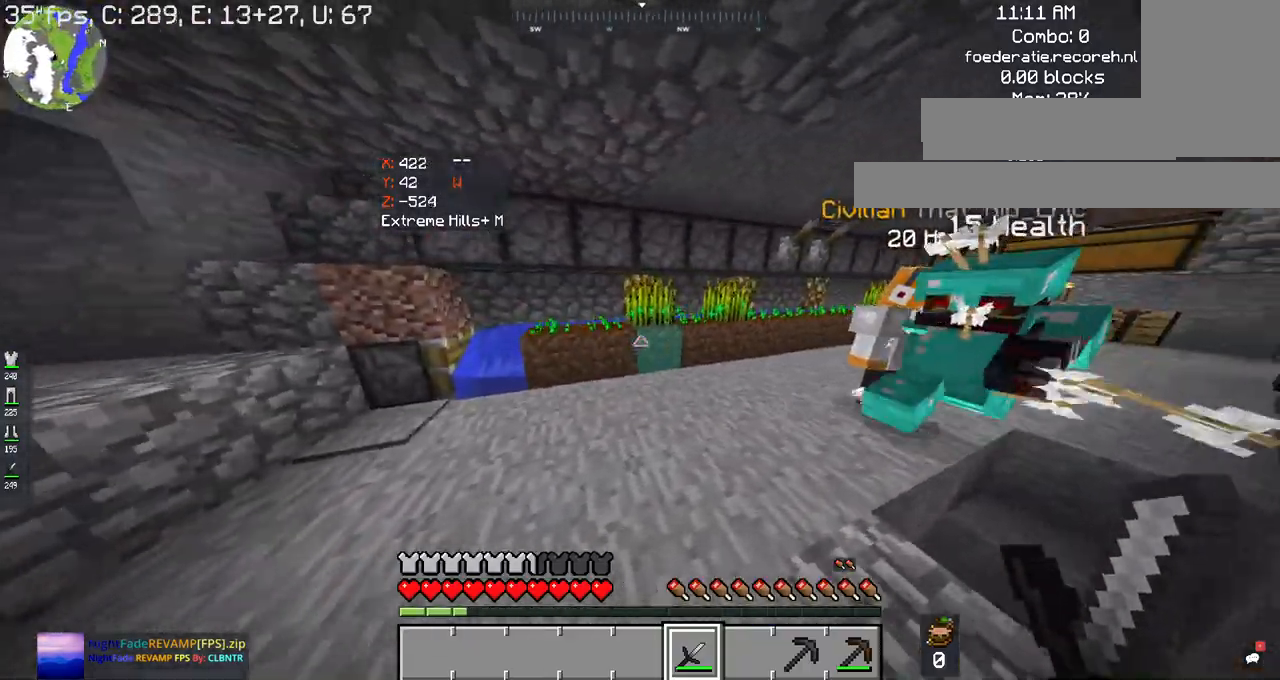
{"keys": ["w"], "mouse": ["left"], "events": [[34, "d", "up"], [467, "mouse_left", "down"]]}
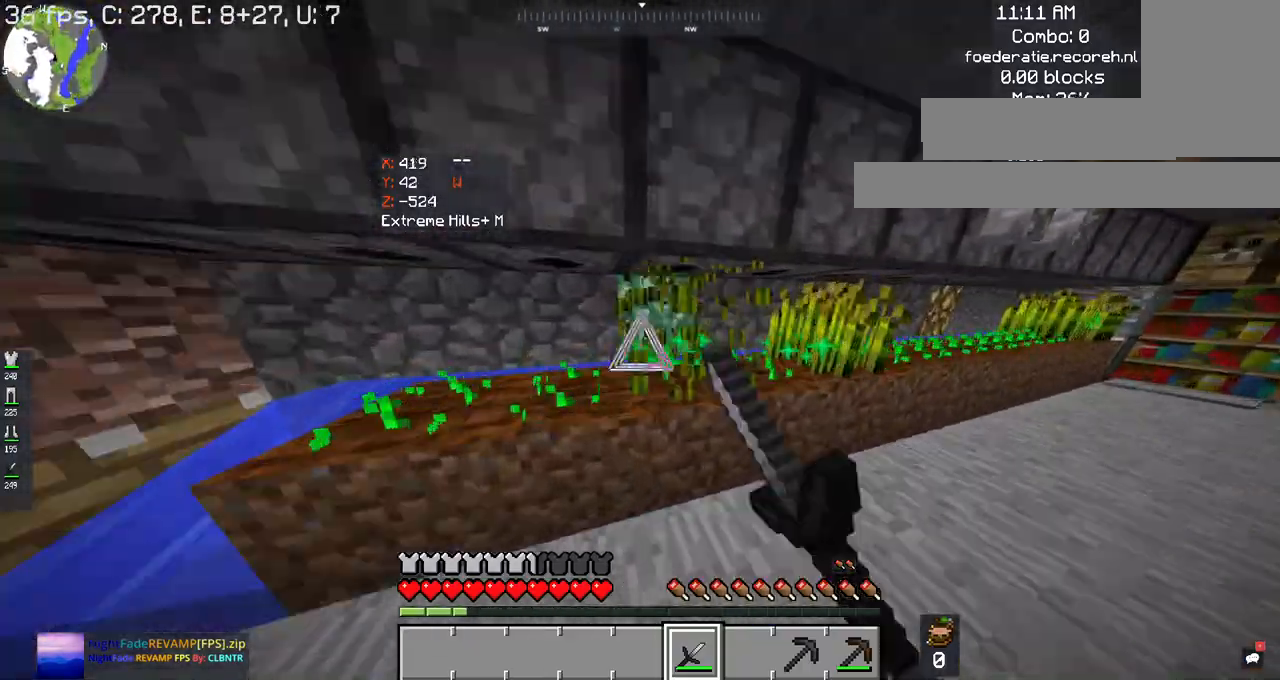
{"keys": ["d", "w"], "mouse": [], "events": [[67, "d", "down"], [100, "mouse_left", "up"], [134, "w", "up"], [200, "w", "down"], [267, "d", "up"], [367, "w", "up"], [400, "d", "down"], [500, "w", "down"]]}
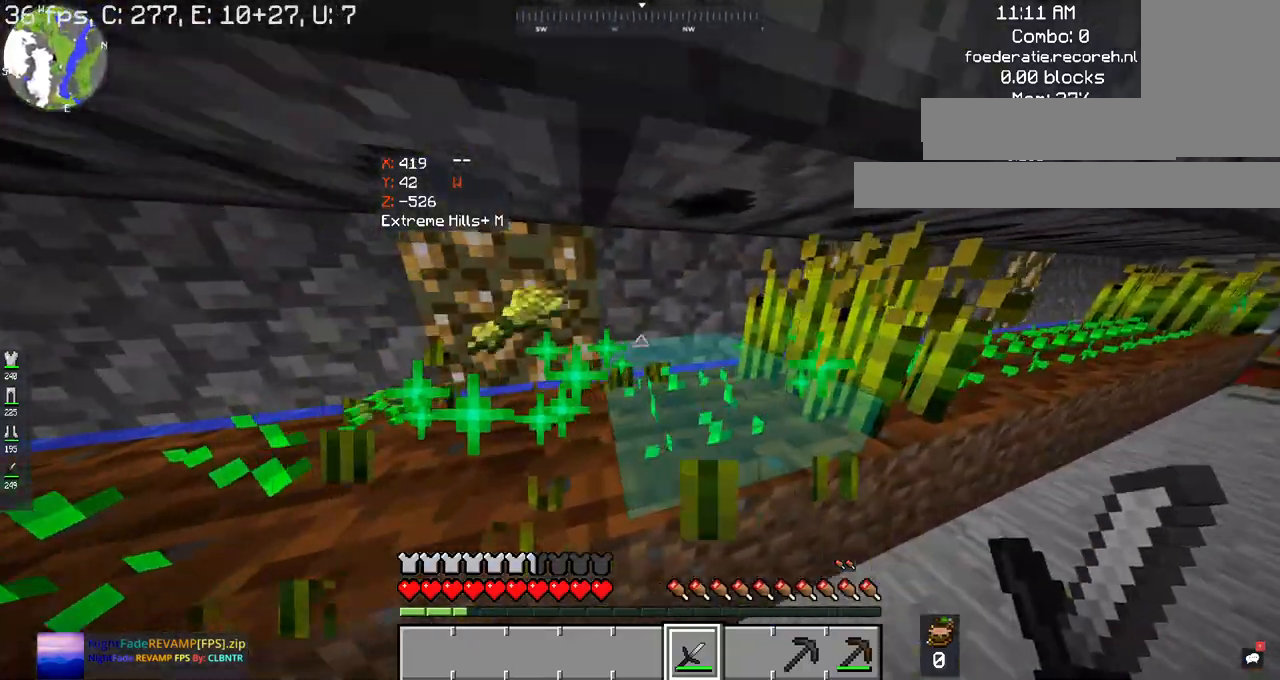
{"keys": [], "mouse": [], "events": [[200, "d", "up"], [200, "w", "up"]]}
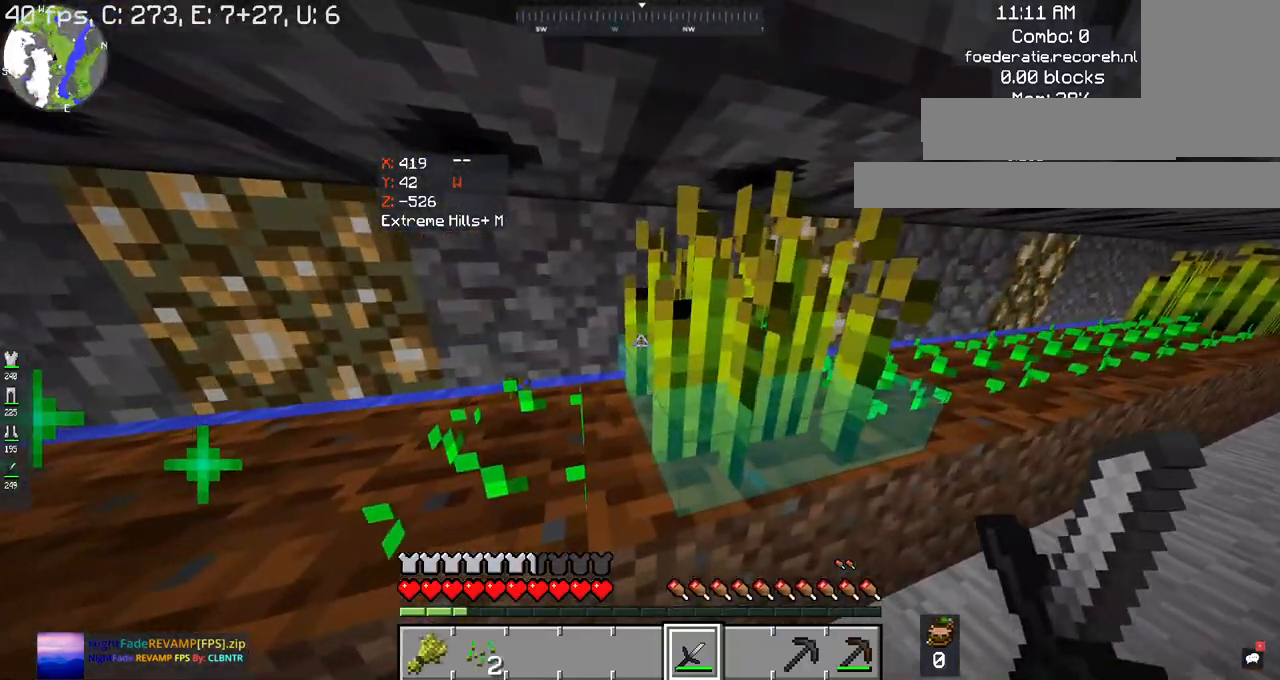
{"keys": ["d"], "mouse": [], "events": [[100, "d", "down"], [167, "mouse_left", "down"], [334, "mouse_left", "up"]]}
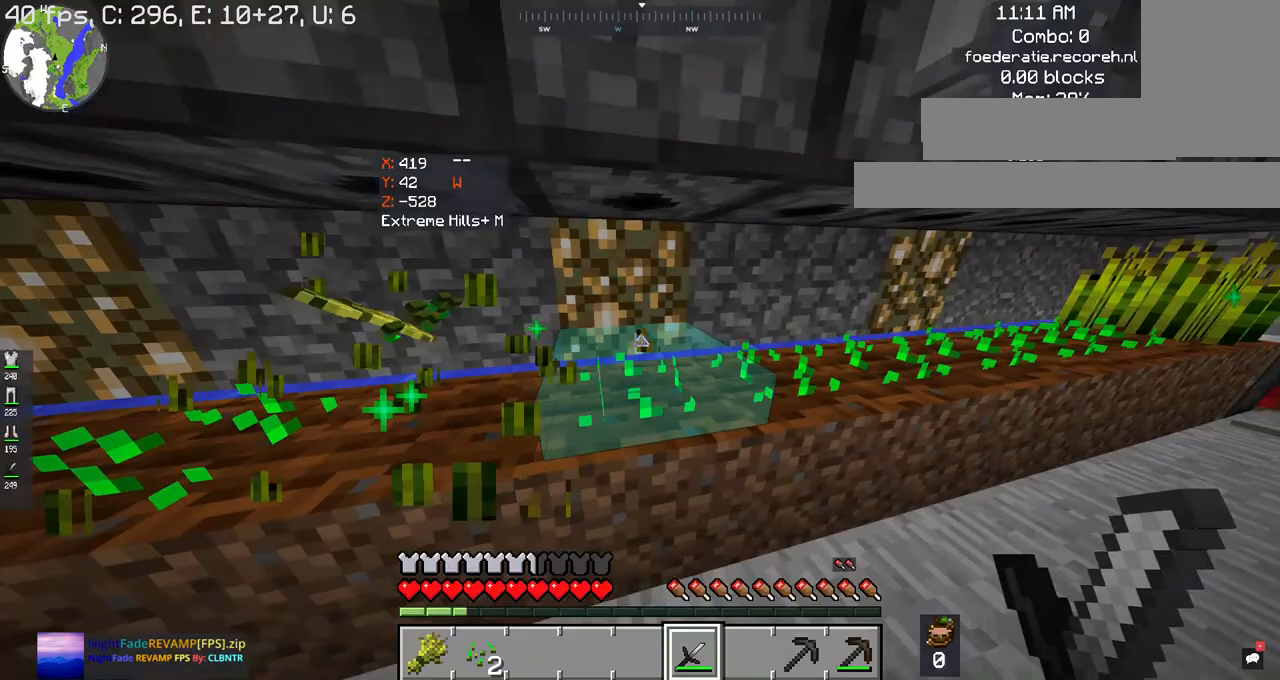
{"keys": ["d", "w"], "mouse": [], "events": [[200, "w", "down"]]}
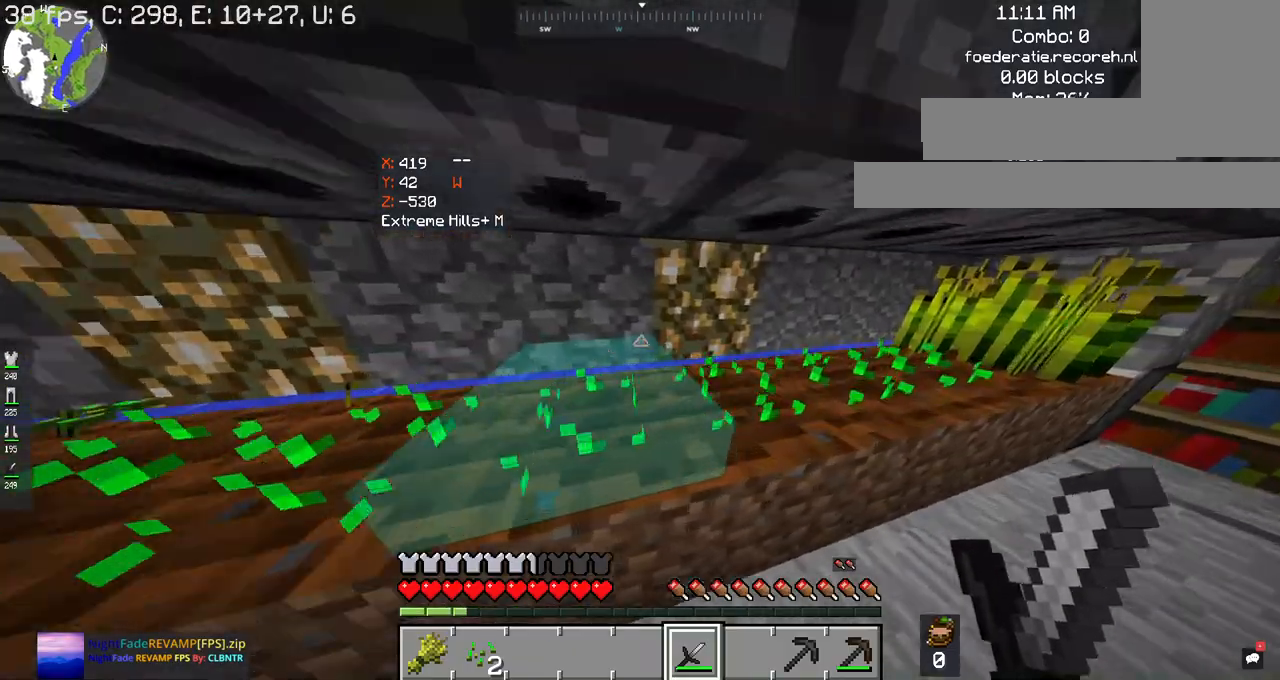
{"keys": ["d", "w"], "mouse": [], "events": []}
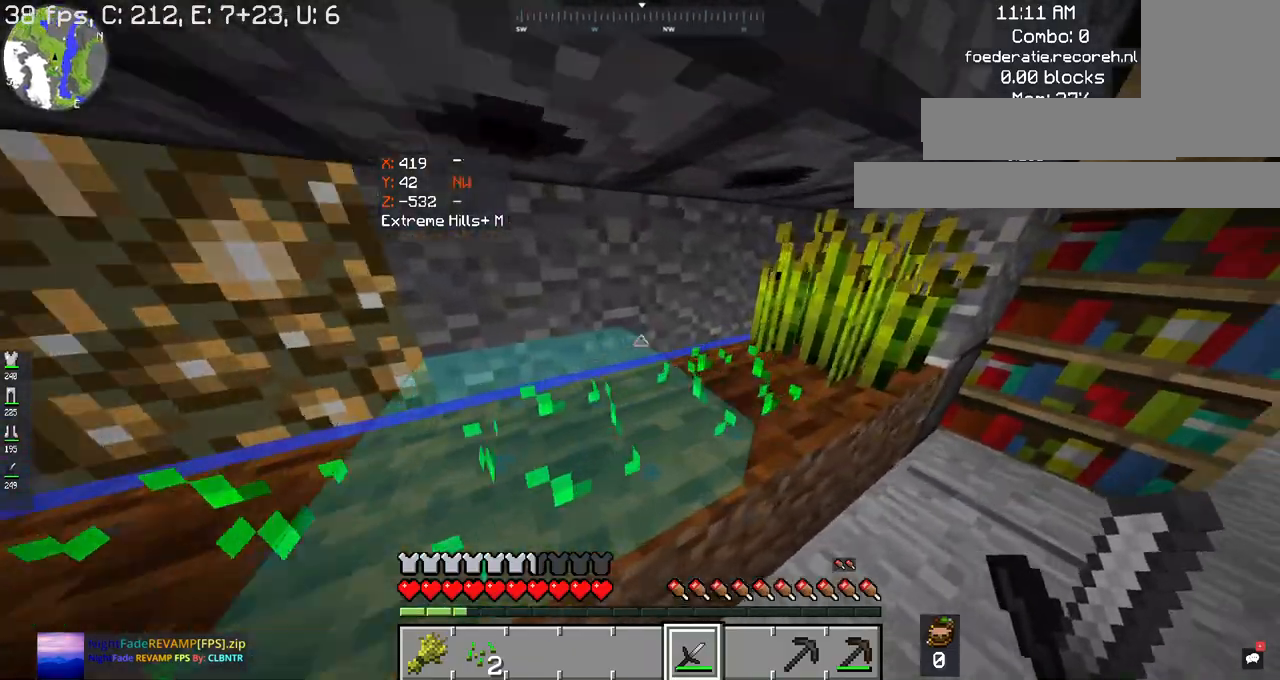
{"keys": [], "mouse": [], "events": [[234, "mouse_left", "down"], [434, "d", "up"], [434, "mouse_left", "up"], [500, "w", "up"]]}
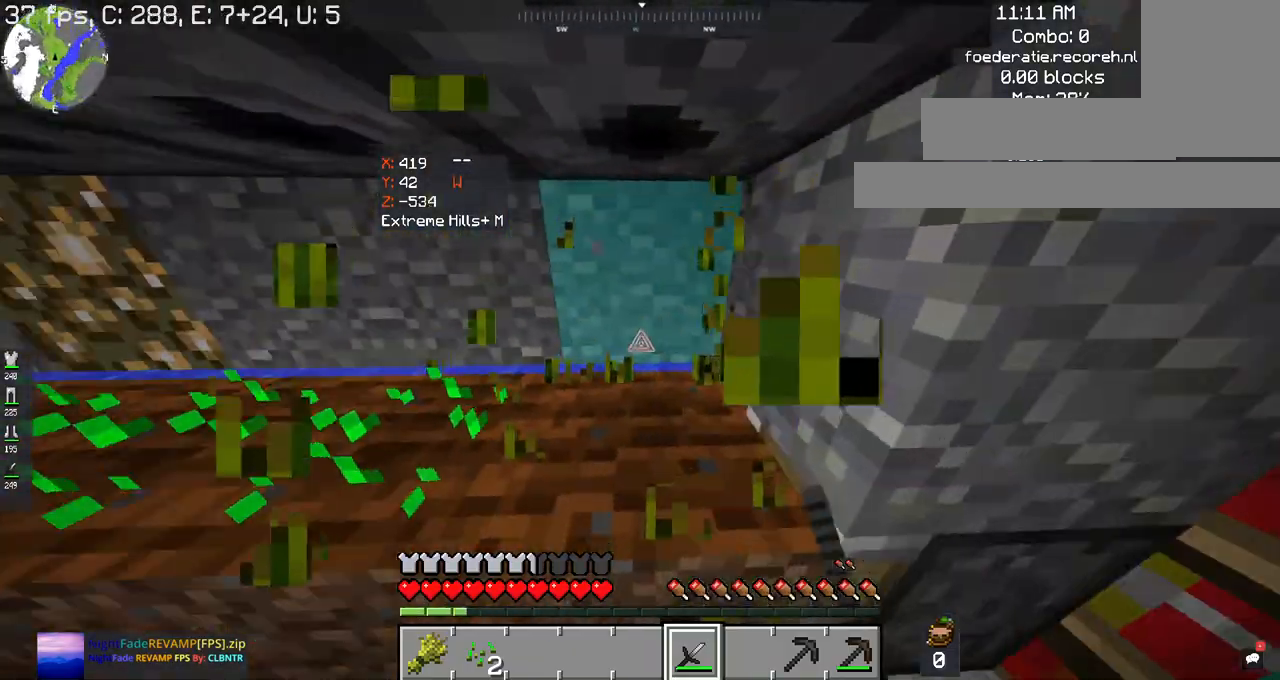
{"keys": ["a"], "mouse": [], "events": [[400, "a", "down"]]}
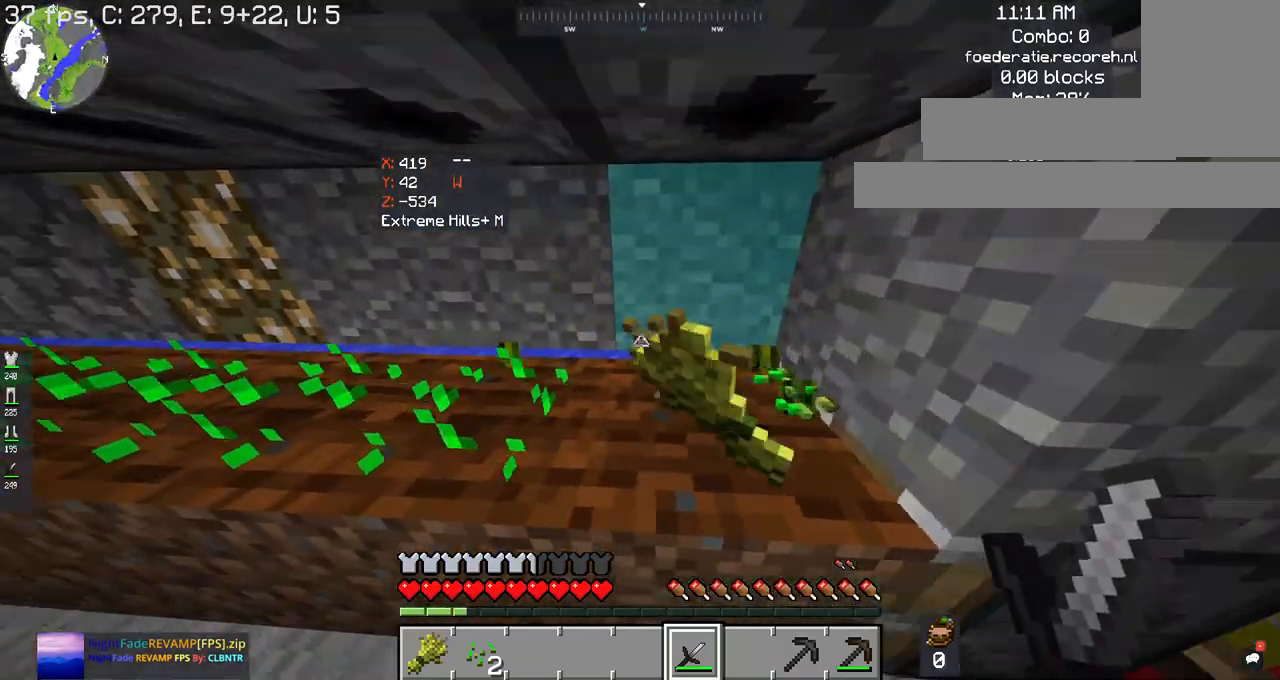
{"keys": ["d", "w"], "mouse": [], "events": [[67, "a", "up"], [300, "w", "down"], [434, "d", "down"]]}
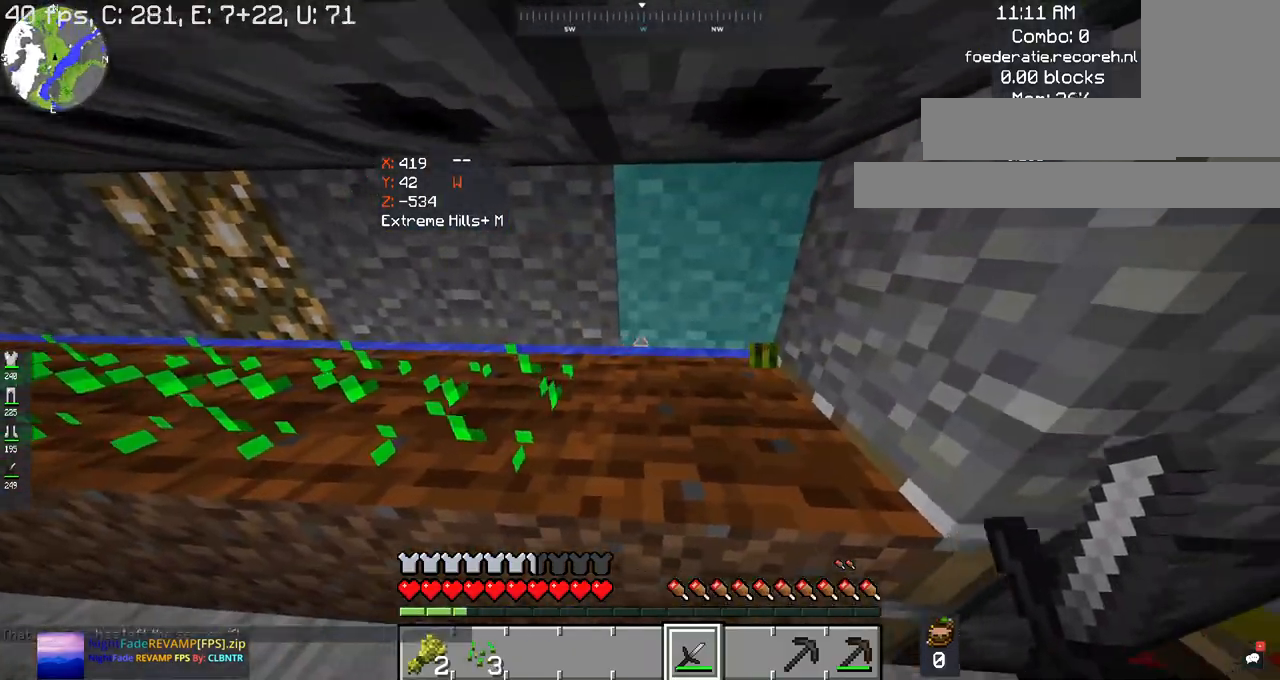
{"keys": [], "mouse": [], "events": [[34, "w", "up"], [134, "d", "up"]]}
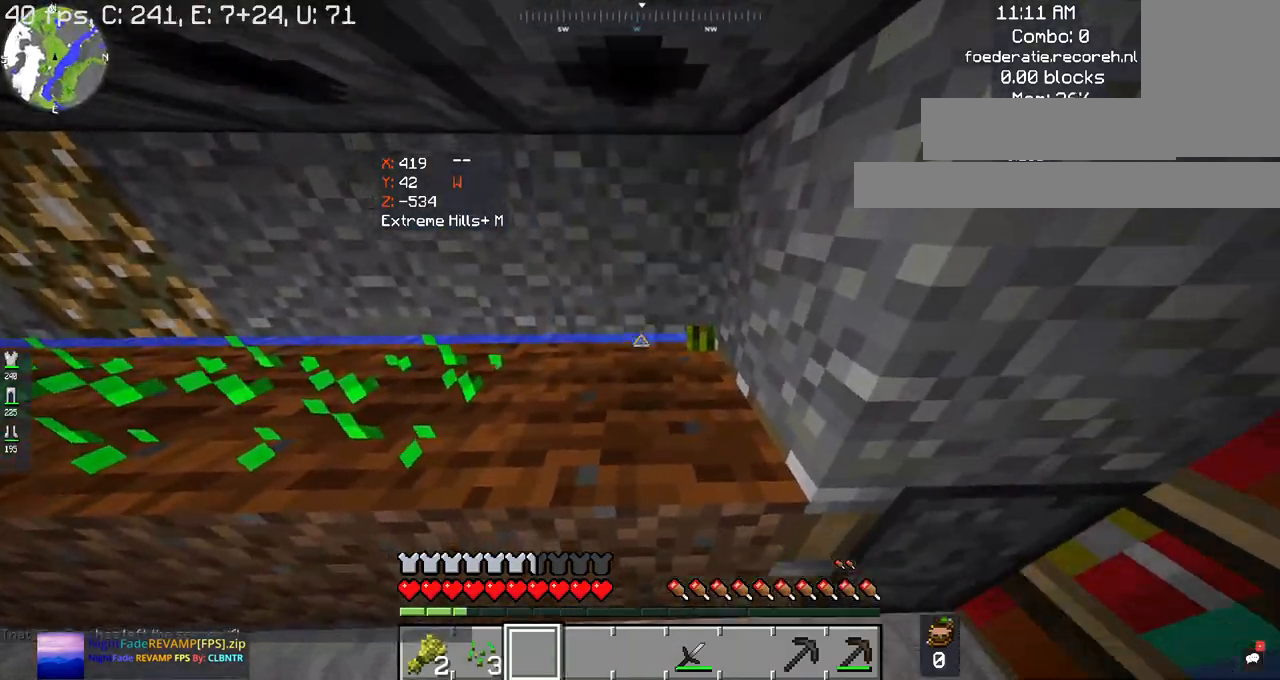
{"keys": [], "mouse": [], "events": []}
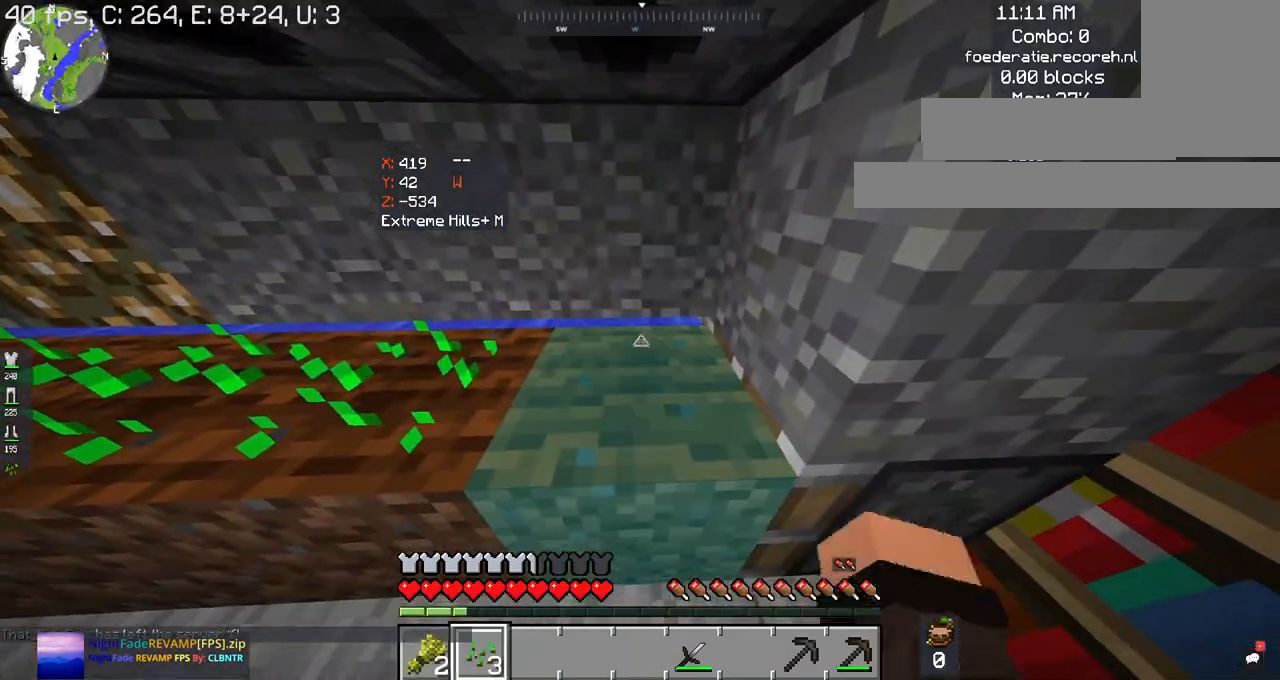
{"keys": ["a", "w"], "mouse": [], "events": [[267, "mouse_right", "down"], [300, "a", "down"], [467, "mouse_right", "up"], [500, "w", "down"]]}
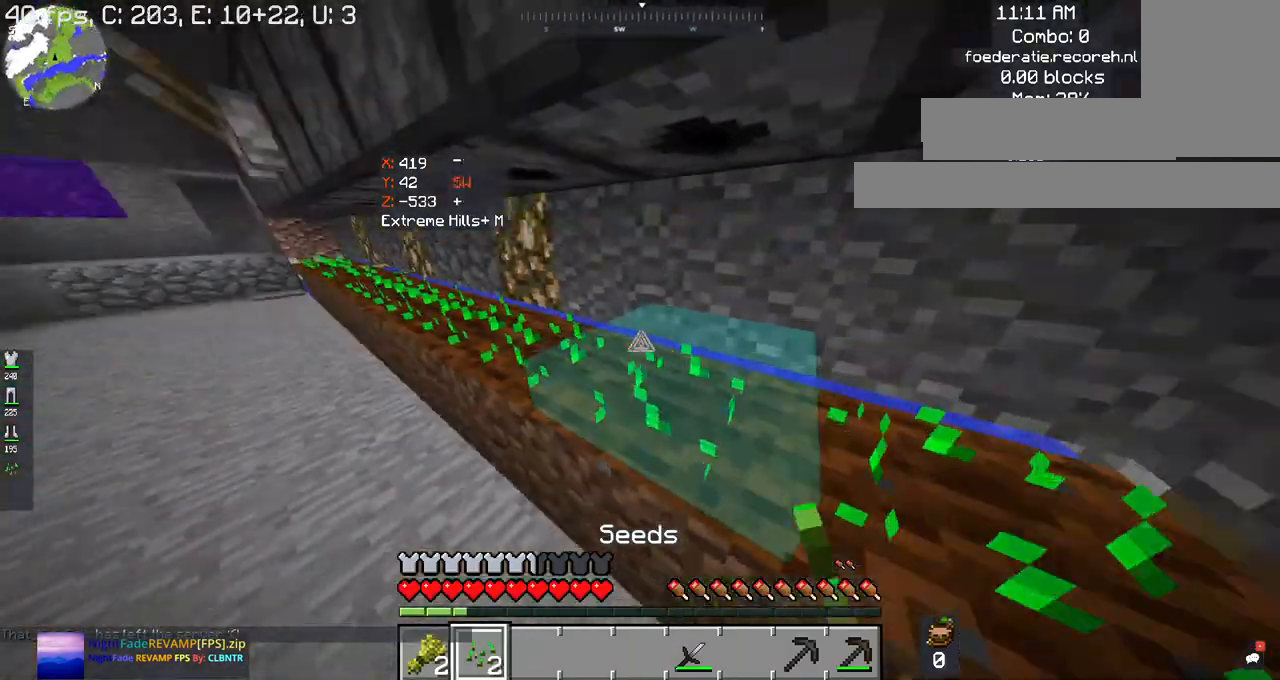
{"keys": ["w"], "mouse": [], "events": [[100, "a", "up"]]}
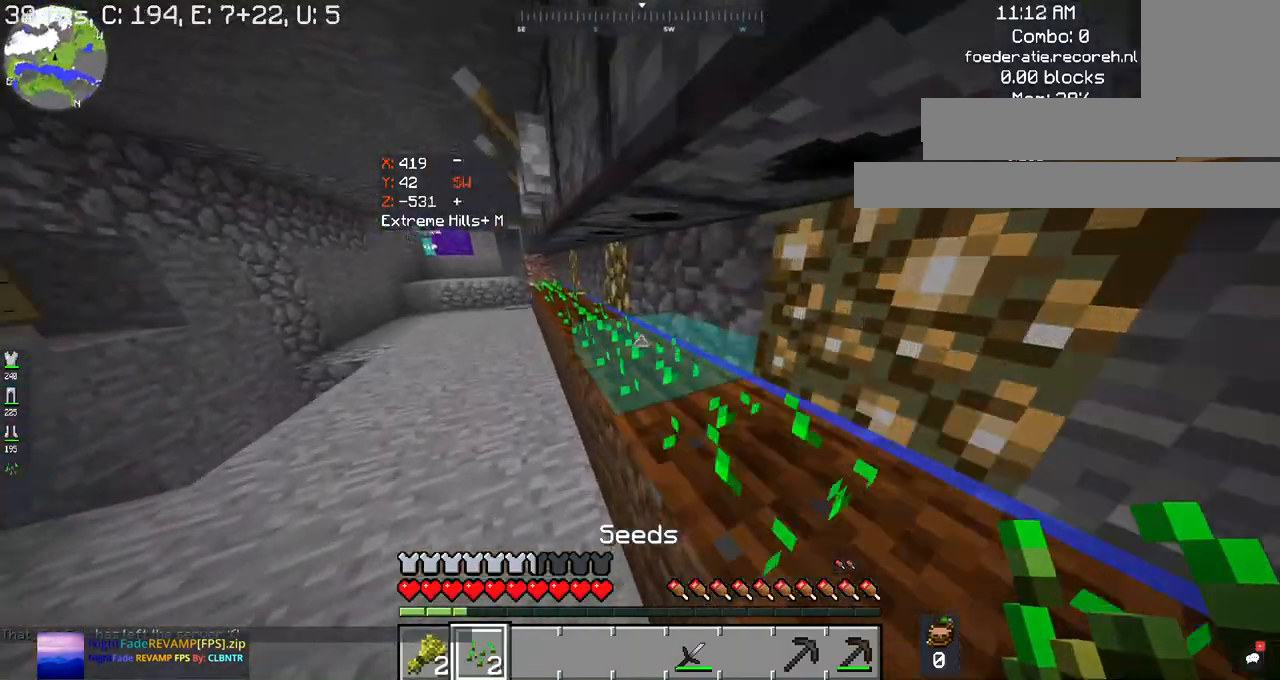
{"keys": ["a"], "mouse": [], "events": [[234, "a", "down"], [267, "w", "up"]]}
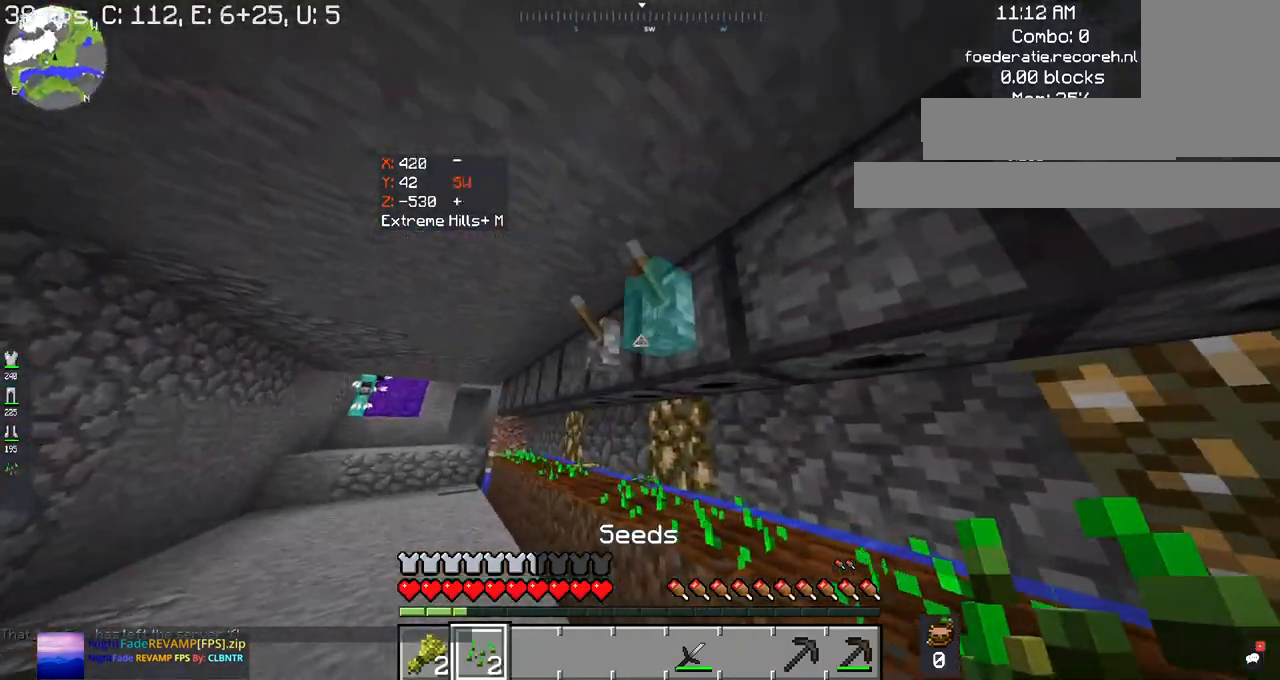
{"keys": [], "mouse": ["right"], "events": [[67, "a", "up"], [434, "mouse_right", "down"]]}
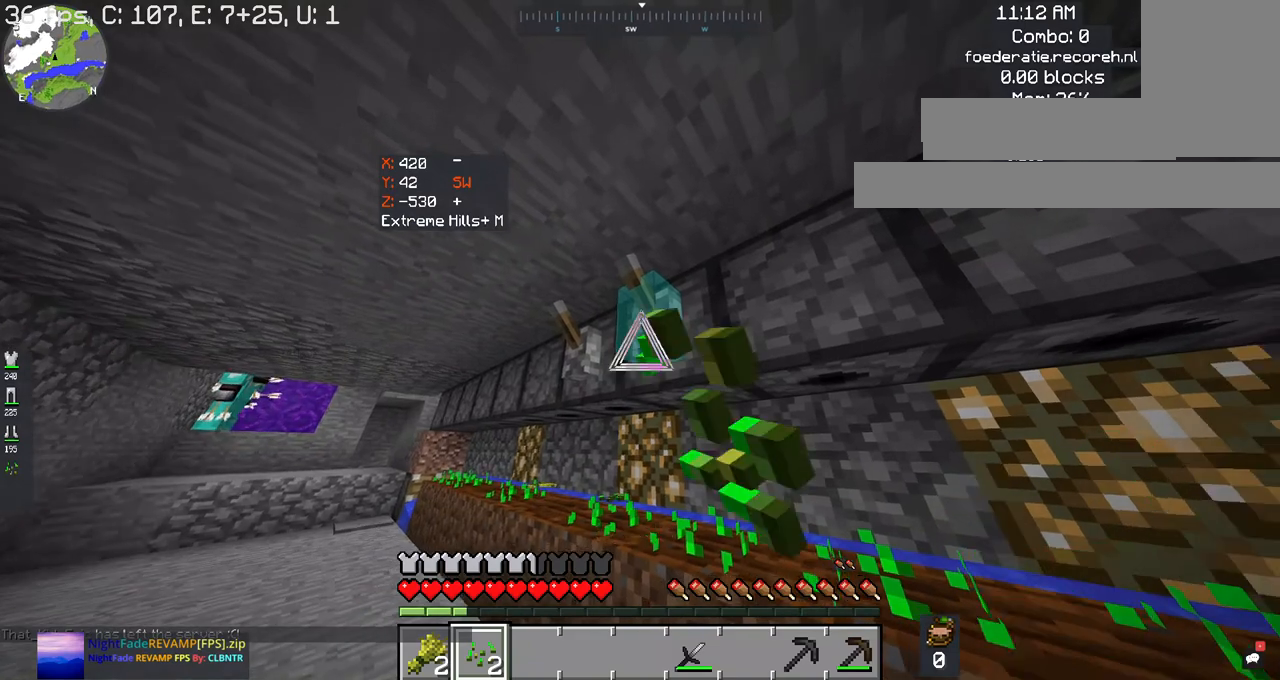
{"keys": [], "mouse": [], "events": [[134, "mouse_right", "up"]]}
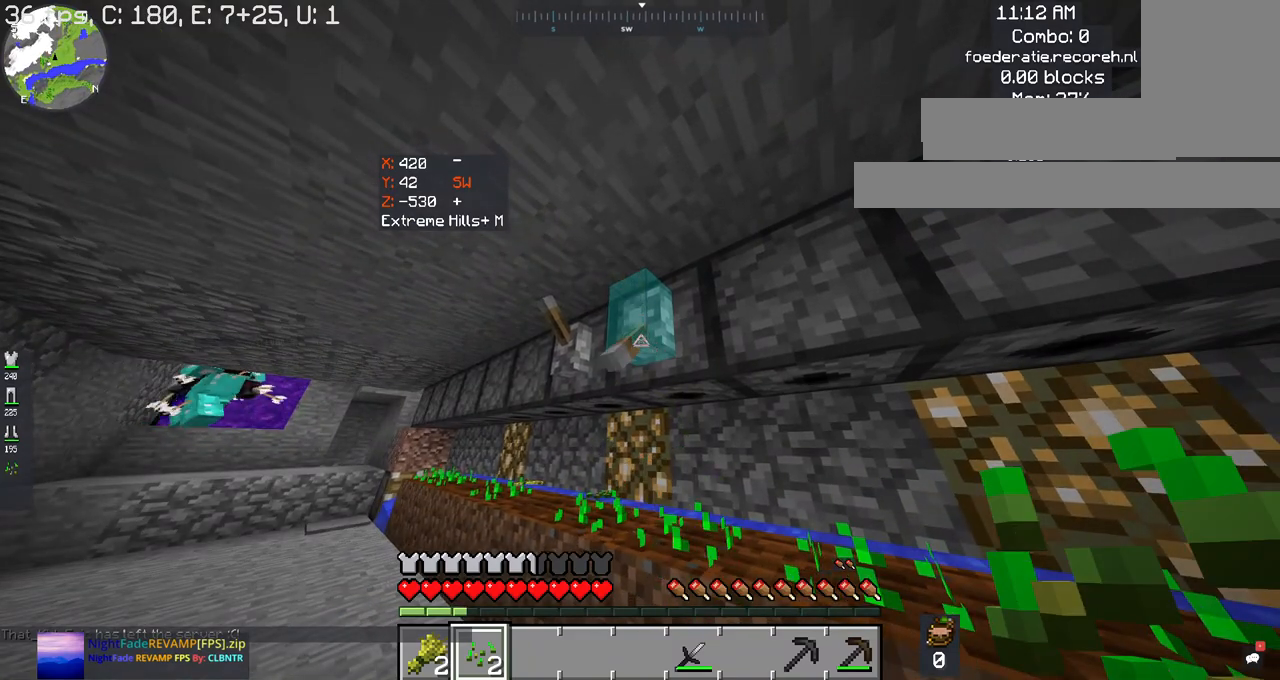
{"keys": [], "mouse": [], "events": []}
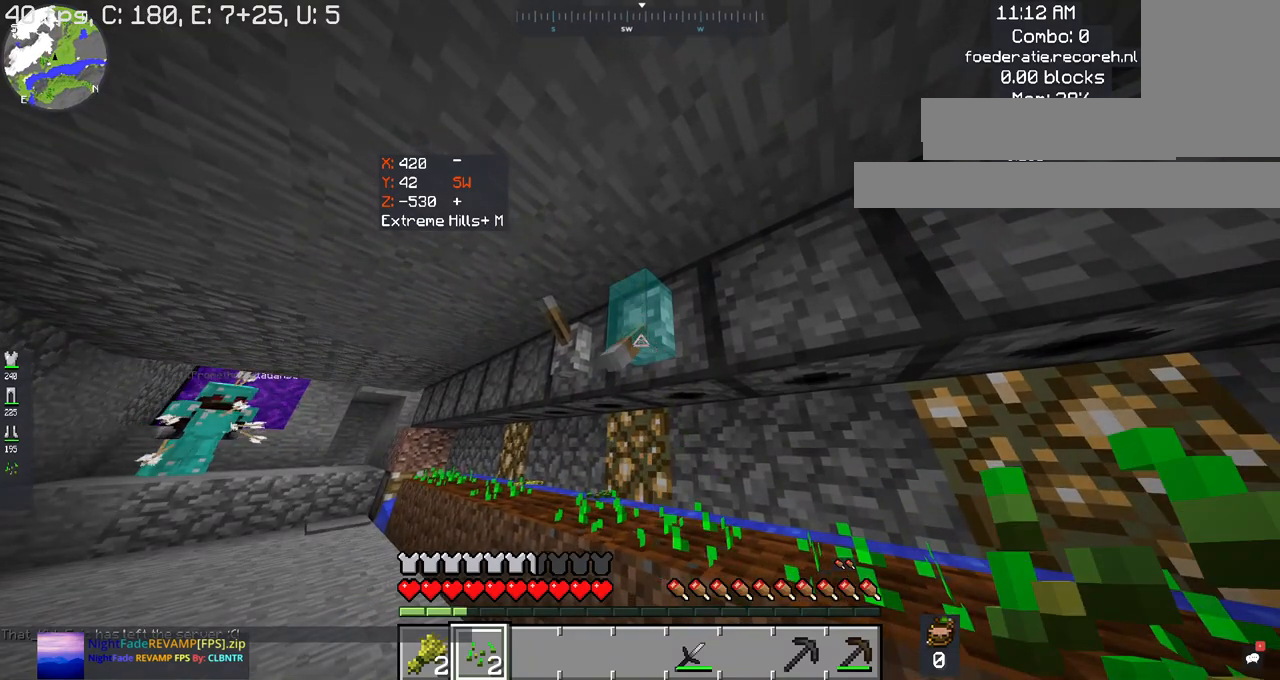
{"keys": [], "mouse": [], "events": []}
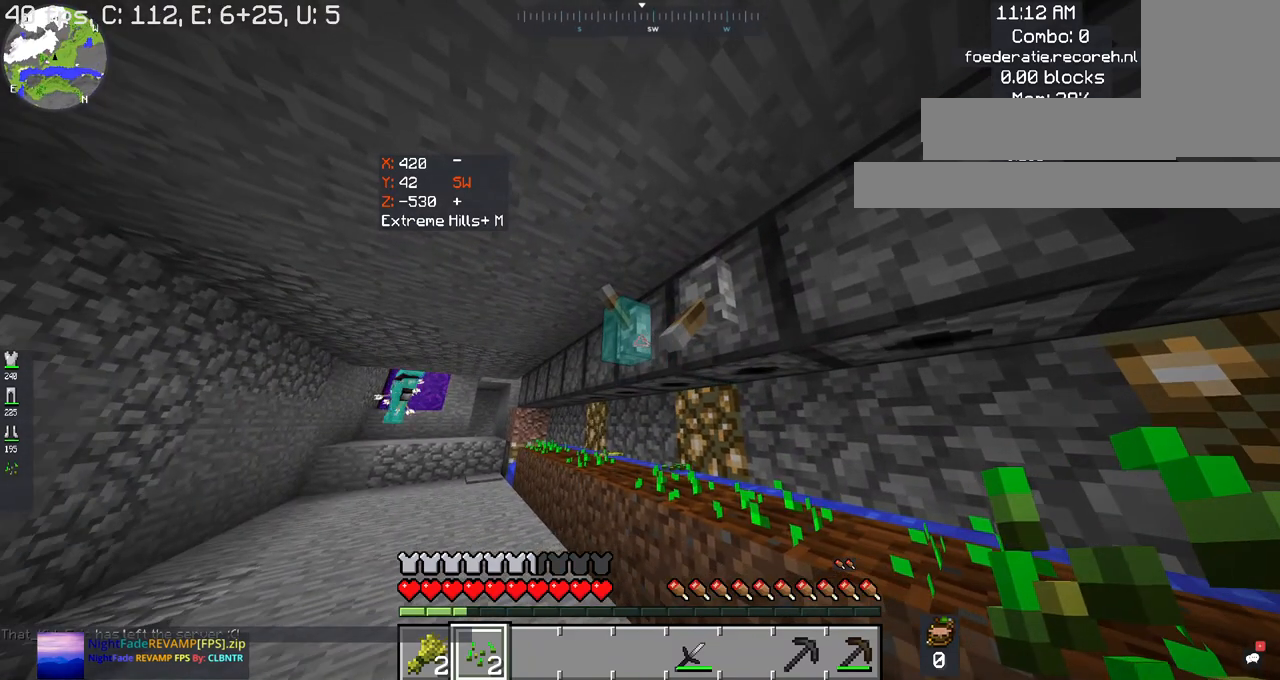
{"keys": [], "mouse": [], "events": [[134, "mouse_right", "down"], [300, "mouse_right", "up"]]}
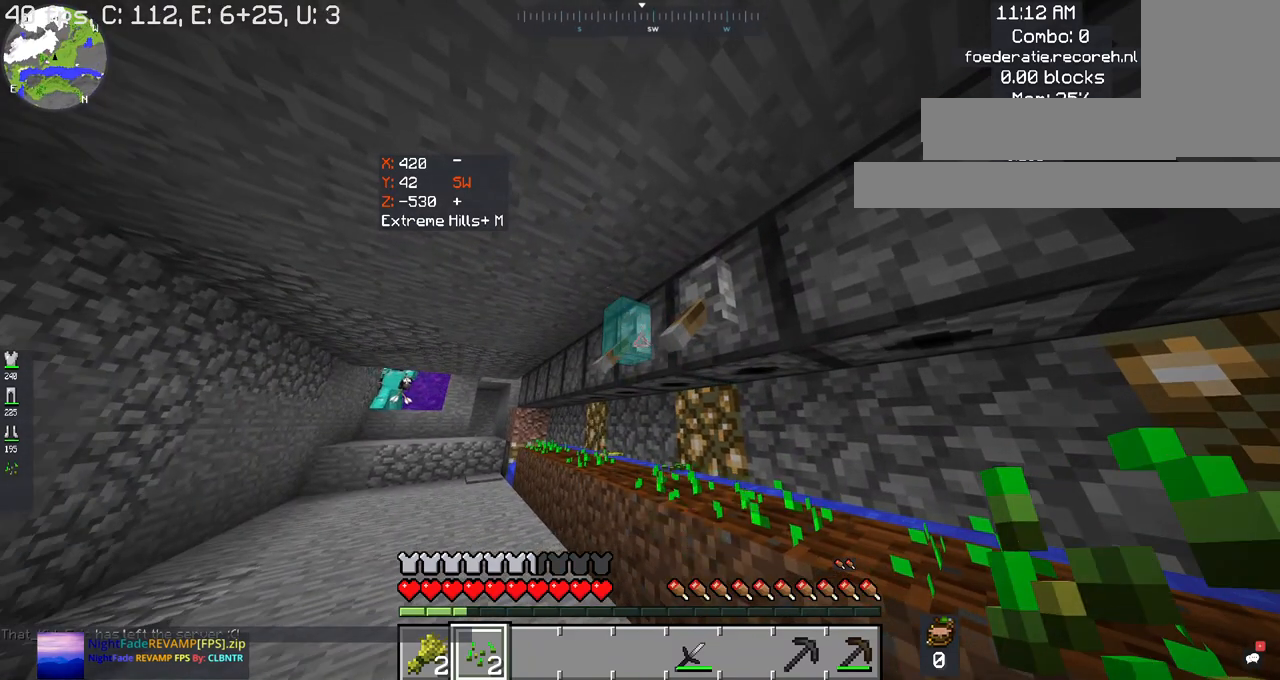
{"keys": [], "mouse": [], "events": []}
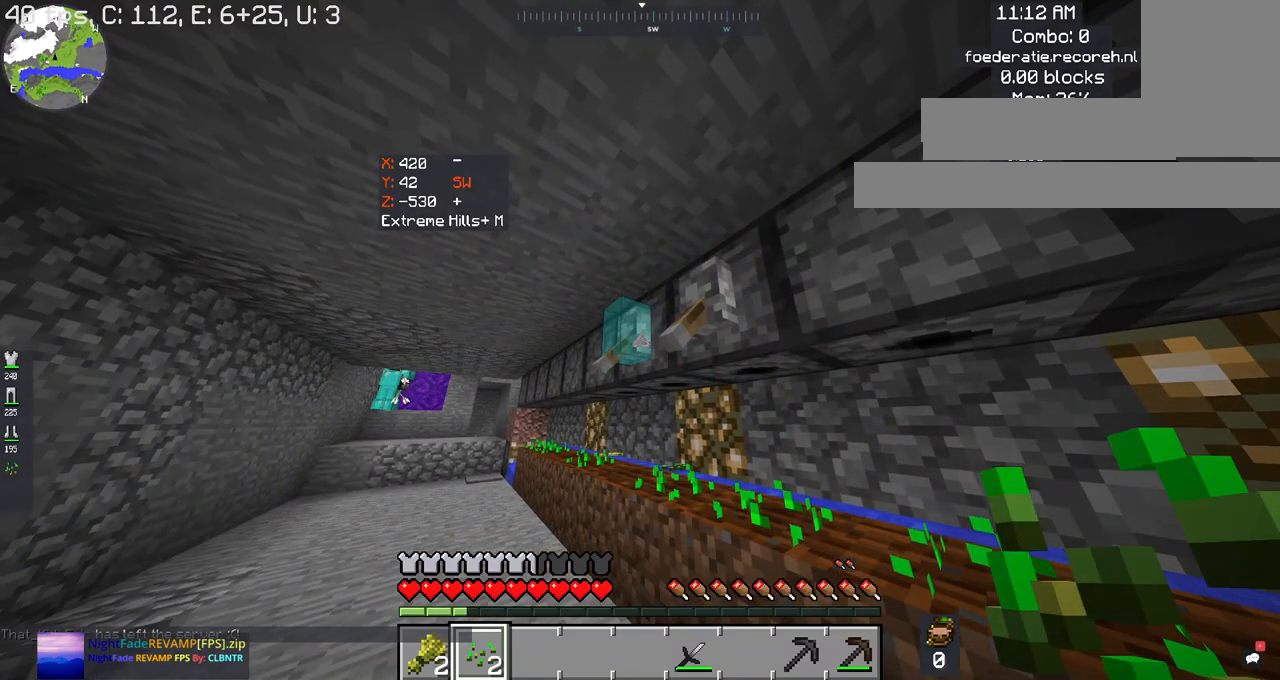
{"keys": [], "mouse": [], "events": []}
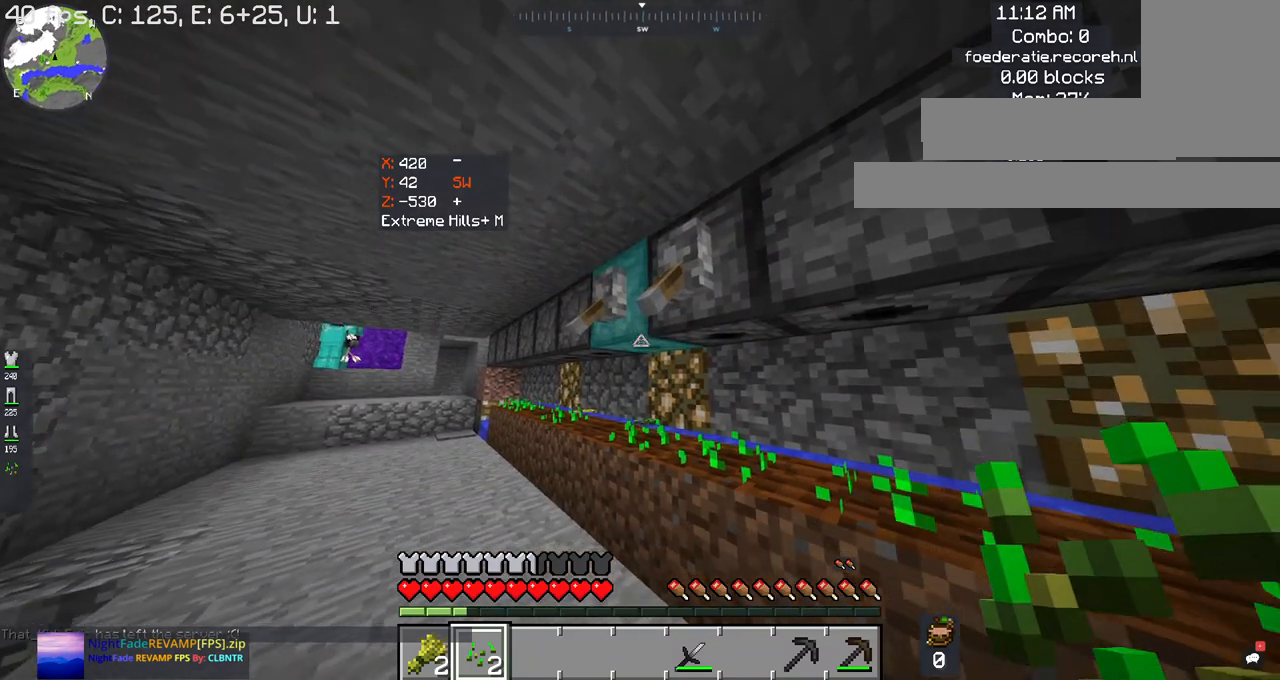
{"keys": [], "mouse": [], "events": [[234, "mouse_right", "down"], [500, "mouse_right", "up"]]}
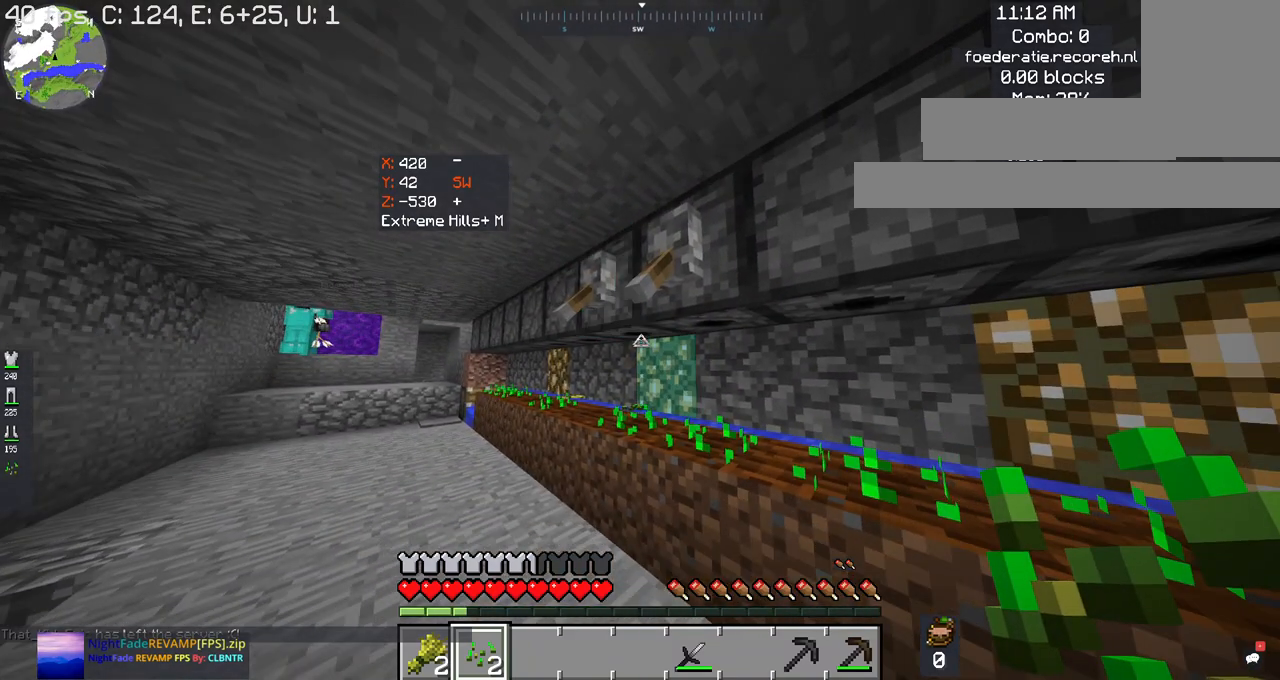
{"keys": [], "mouse": [], "events": [[234, "mouse_right", "down"], [400, "mouse_right", "up"]]}